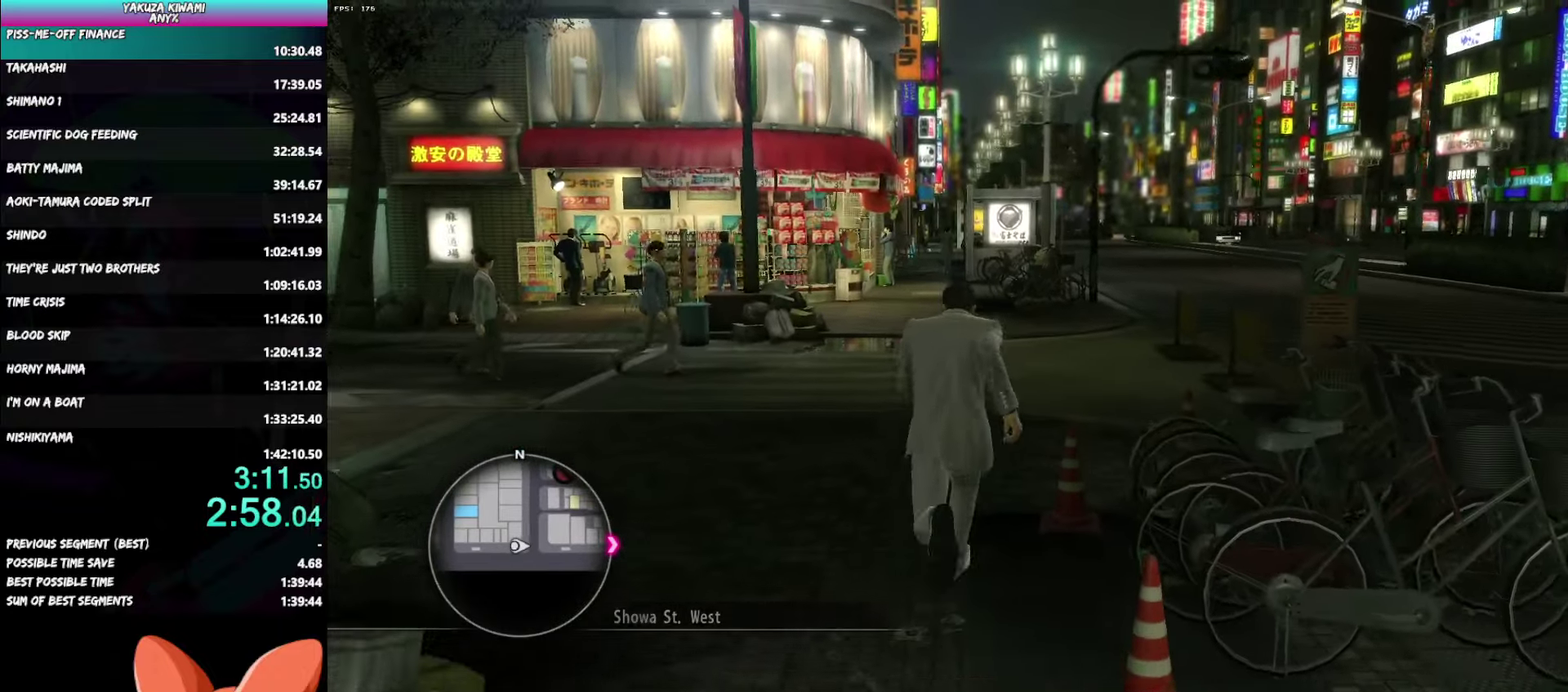
Gameplay with a controller (Xbox layout); each line is a JSON object with the inputs held at the frame after it. "events" lists button and stick changes between this image and that frame as [ms after this image, input, new state], when the widget could be followed in between. Not read: START TOUCHPAD.
{"buttons": ["A"], "left_stick": "up", "right_stick": "center", "events": []}
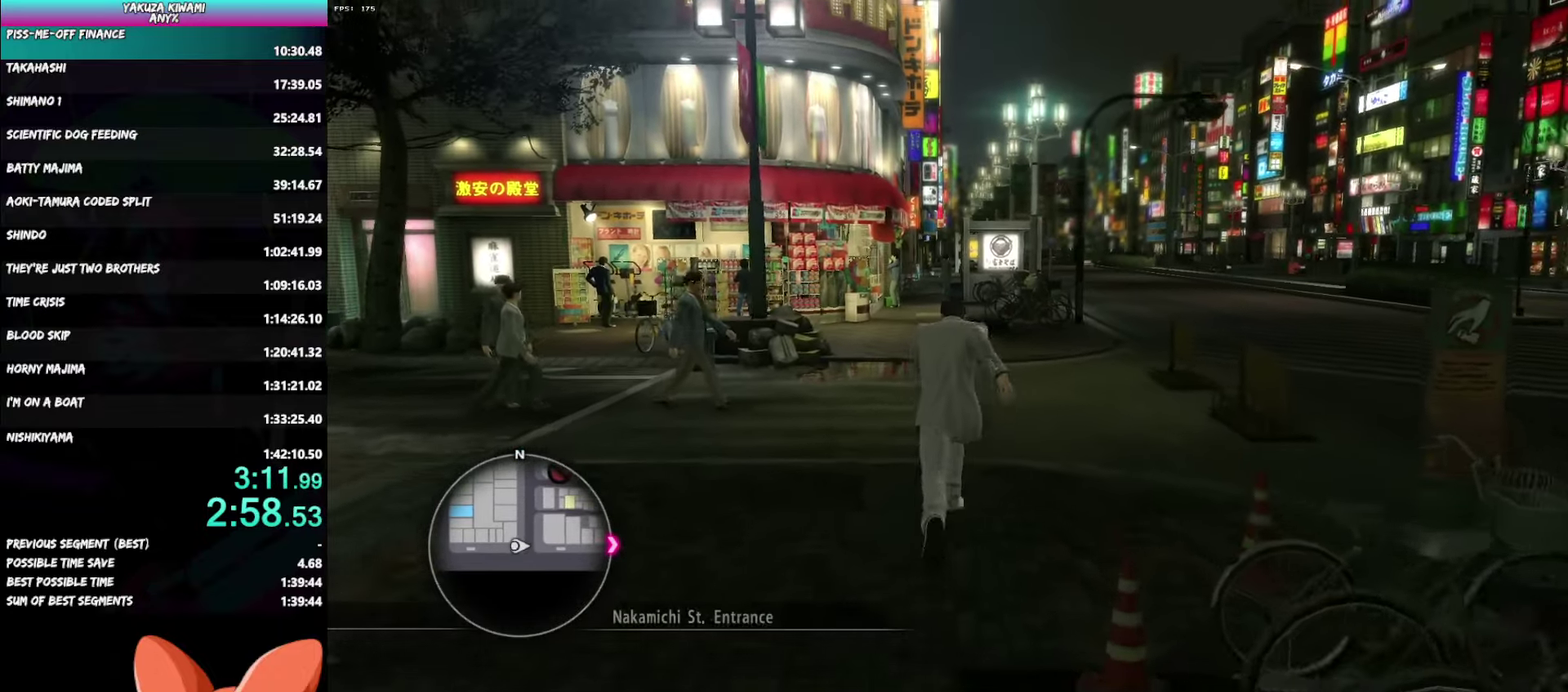
{"buttons": ["A"], "left_stick": "up", "right_stick": "center", "events": []}
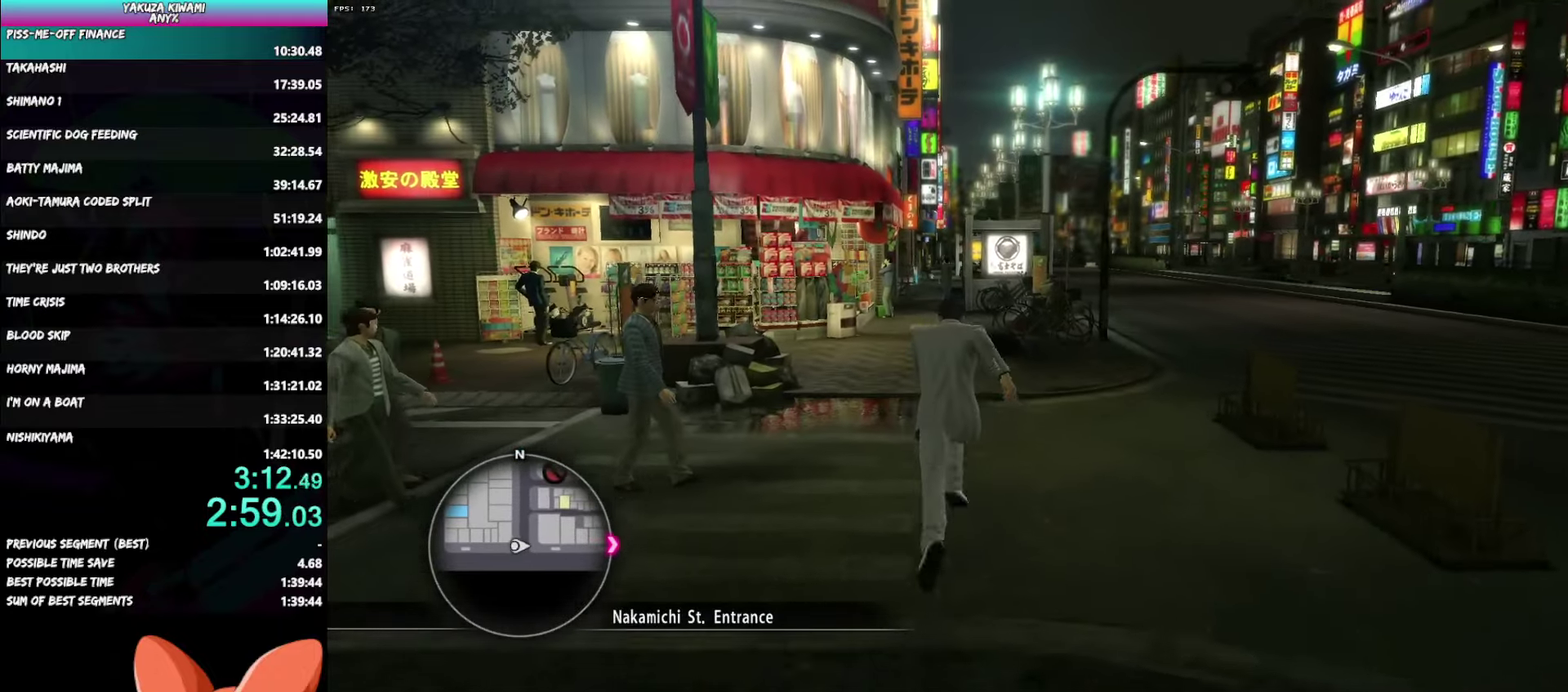
{"buttons": ["A"], "left_stick": "up", "right_stick": "center", "events": []}
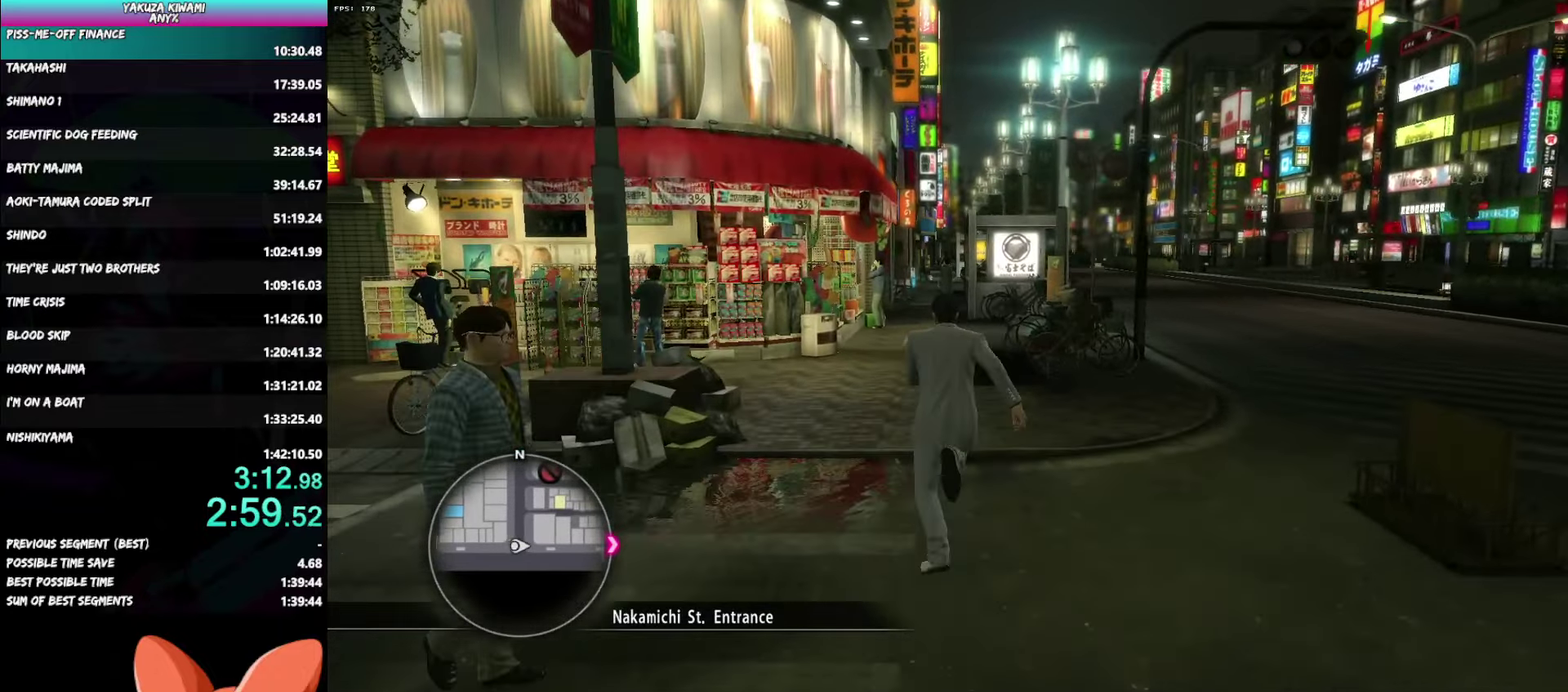
{"buttons": [], "left_stick": "up", "right_stick": "center", "events": [[383, "A", "up"]]}
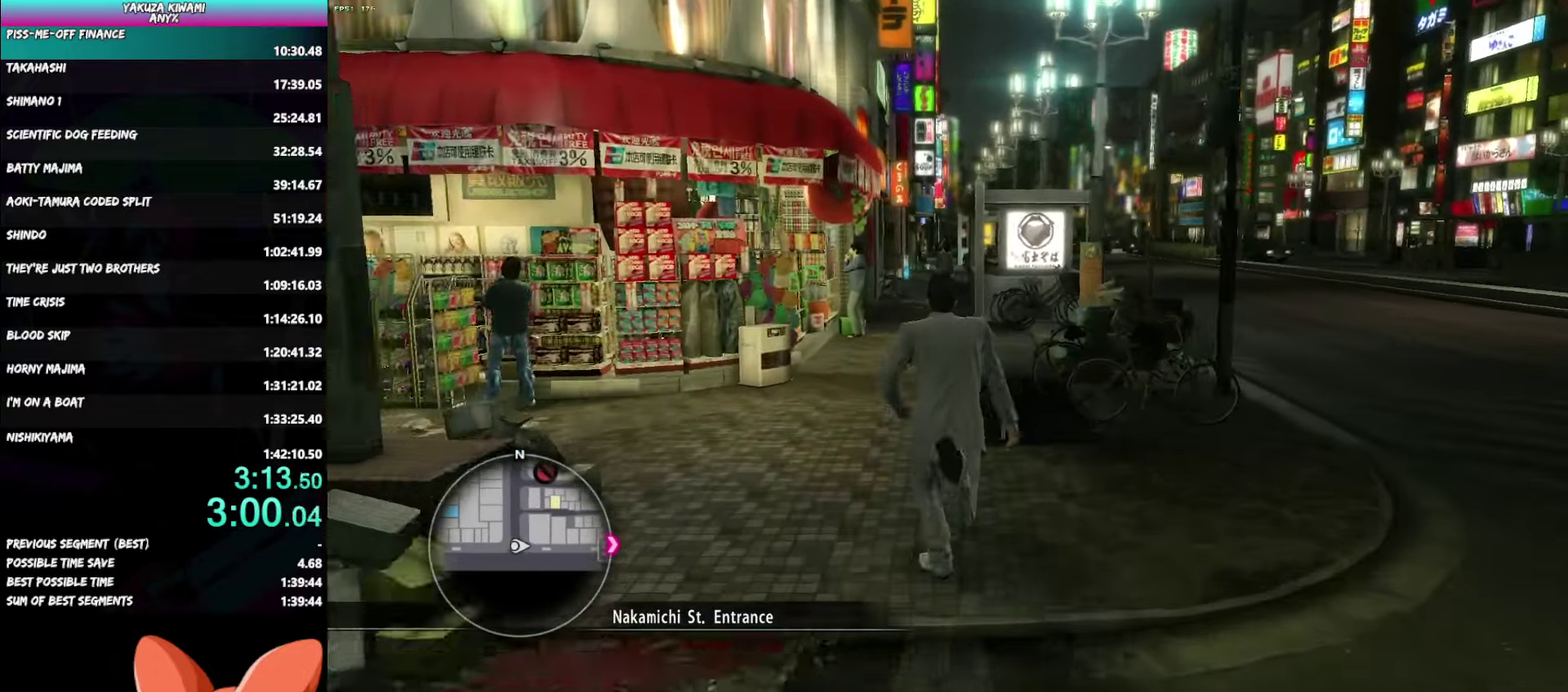
{"buttons": [], "left_stick": "up", "right_stick": "center", "events": []}
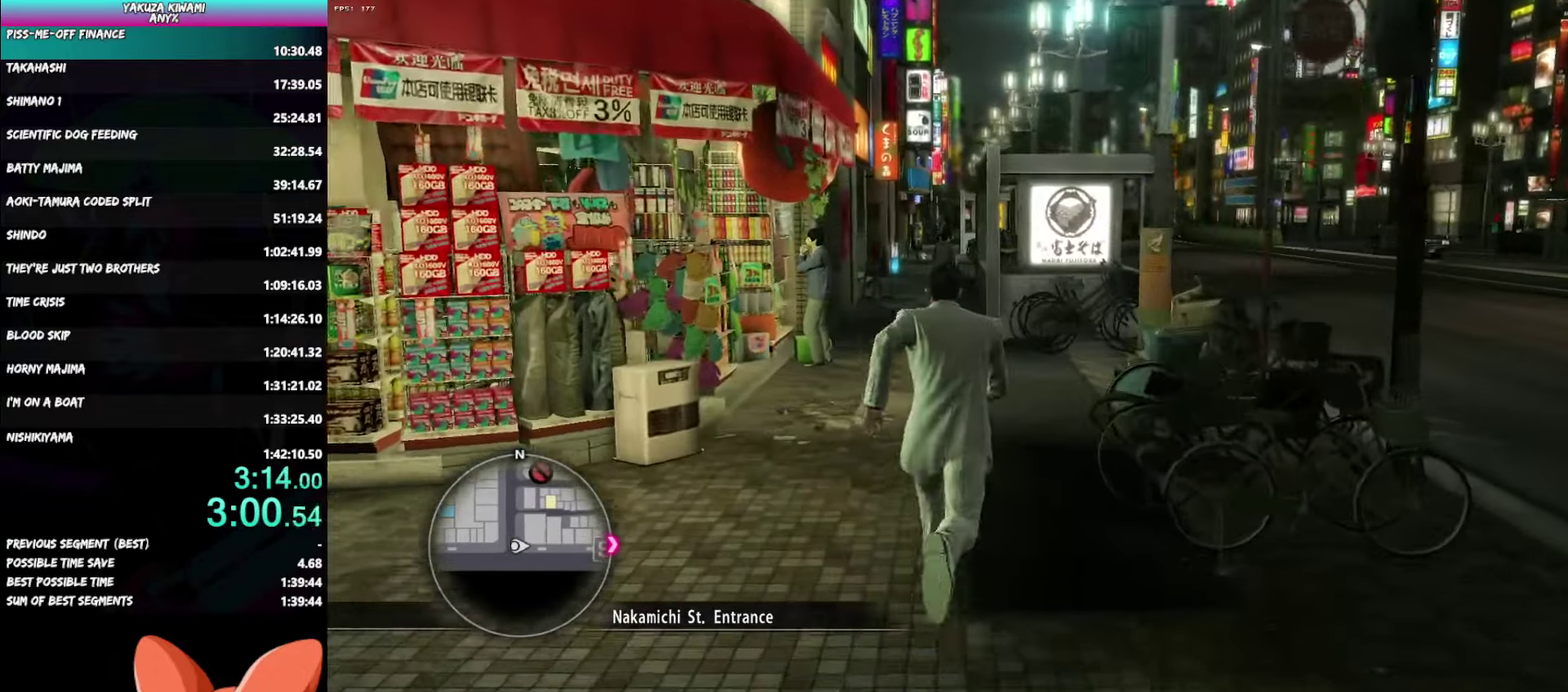
{"buttons": [], "left_stick": "up", "right_stick": "center", "events": []}
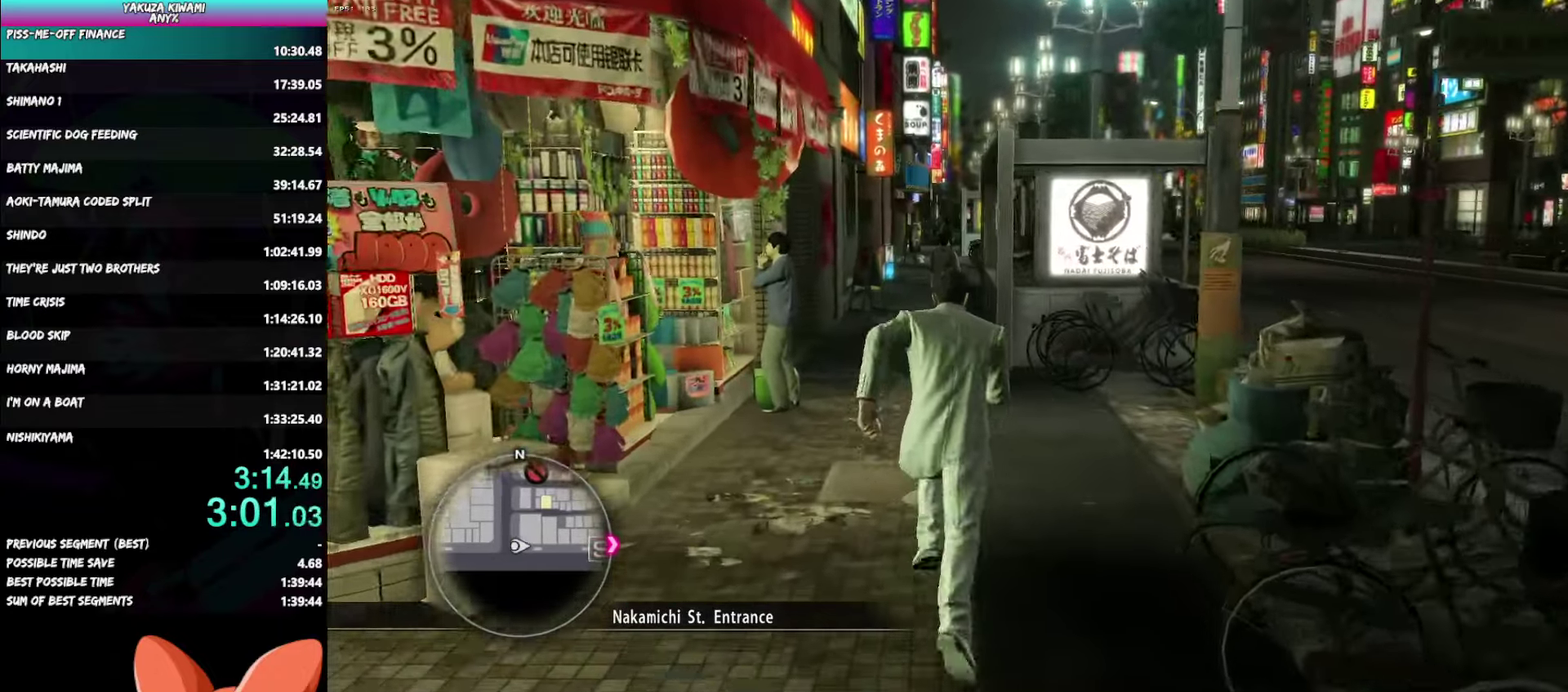
{"buttons": [], "left_stick": "up", "right_stick": "center", "events": []}
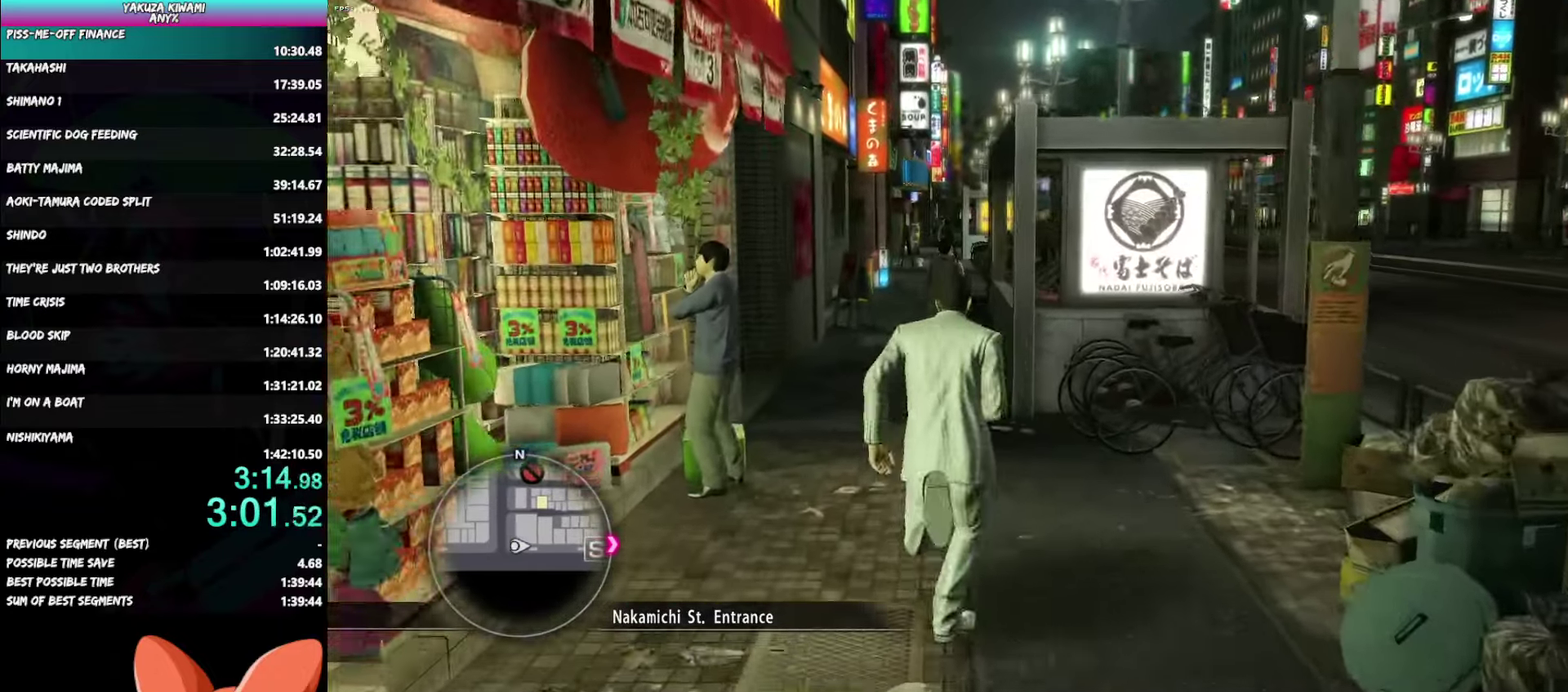
{"buttons": [], "left_stick": "up", "right_stick": "center", "events": []}
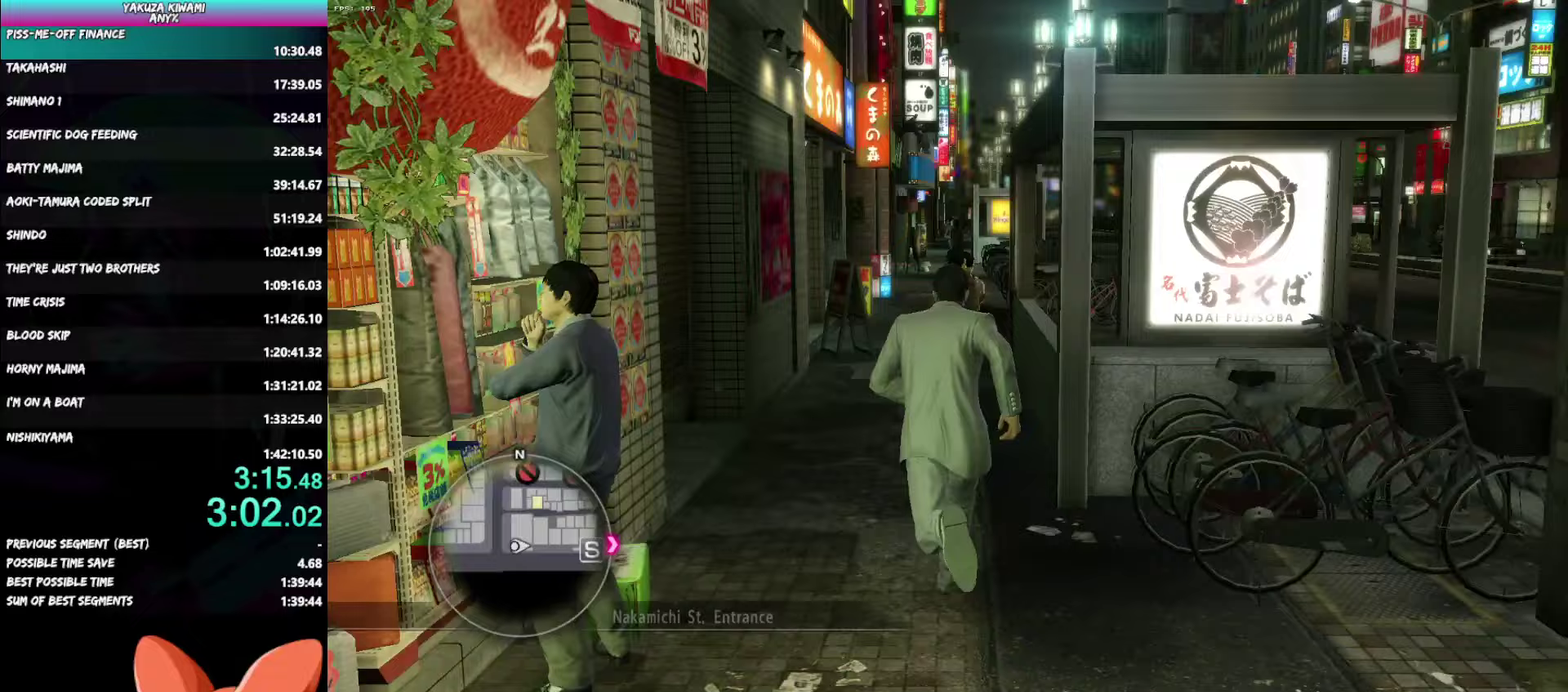
{"buttons": ["A"], "left_stick": "up", "right_stick": "center", "events": [[83, "A", "down"]]}
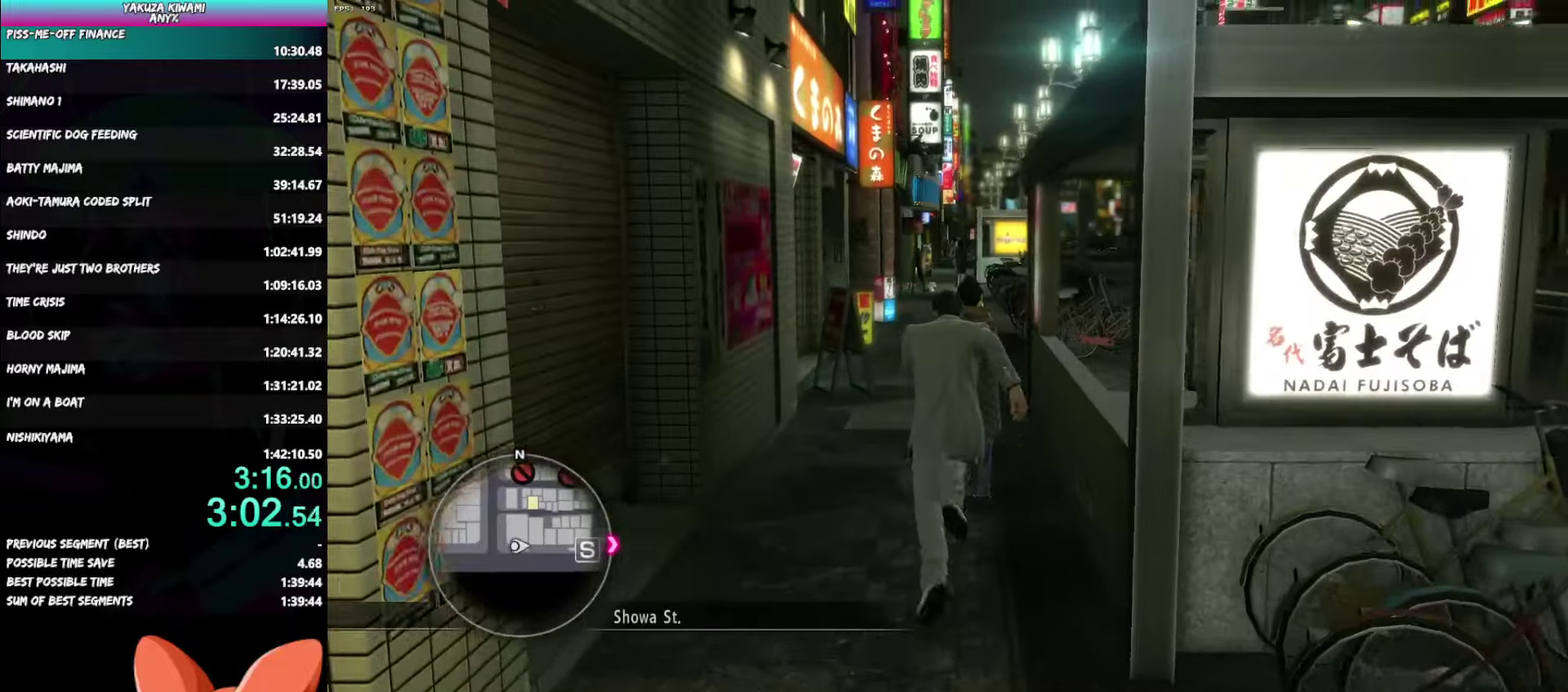
{"buttons": ["A"], "left_stick": "up", "right_stick": "center", "events": [[17, "right_stick", "right"], [333, "right_stick", "center"]]}
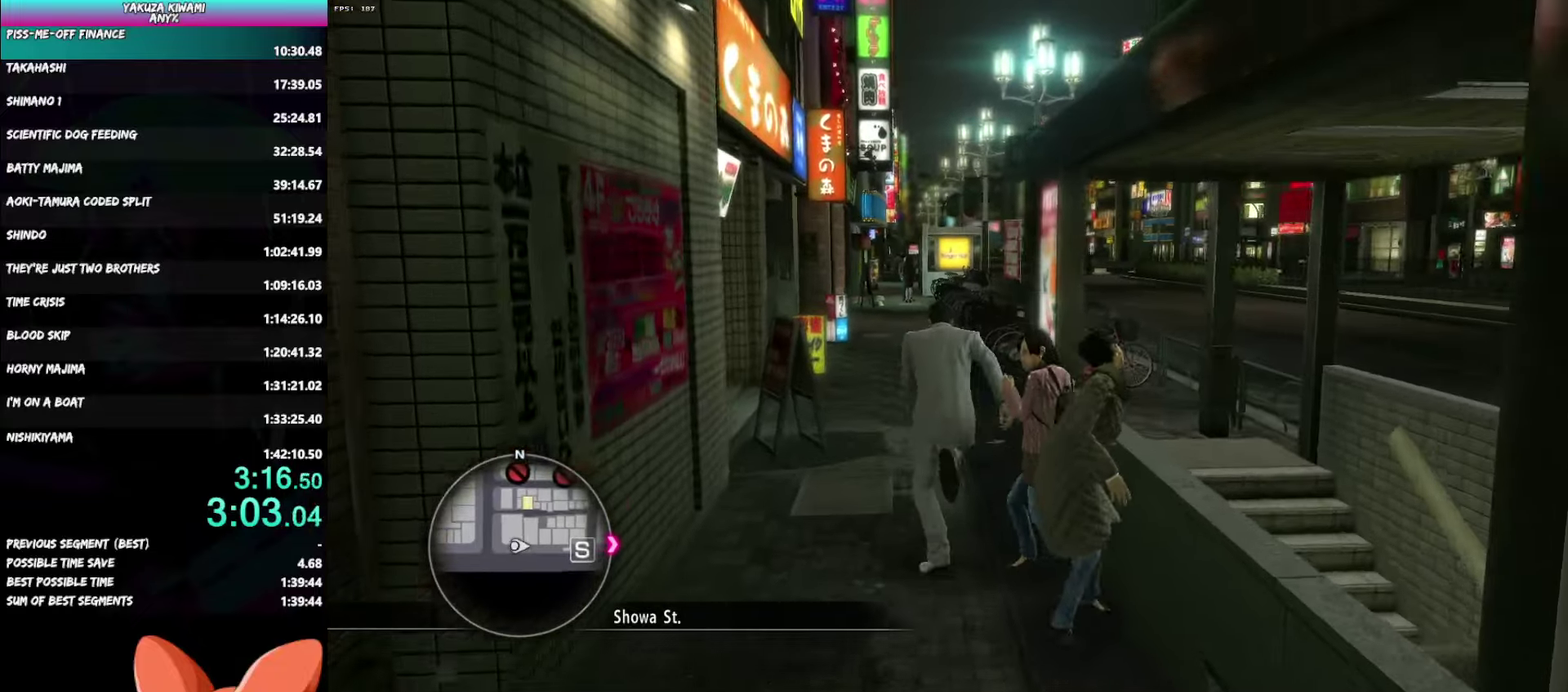
{"buttons": ["A"], "left_stick": "up", "right_stick": "center", "events": [[17, "left_stick", "up-left"], [117, "left_stick", "up"]]}
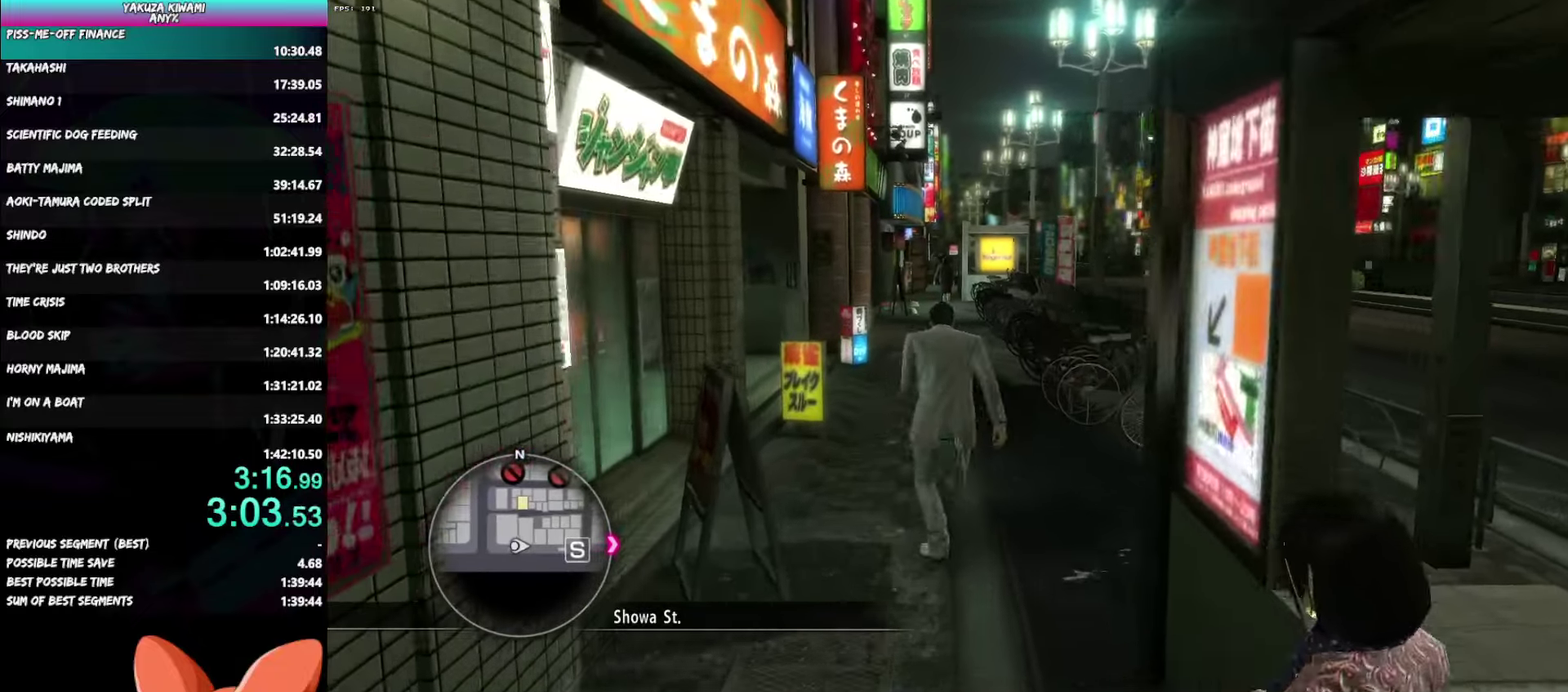
{"buttons": ["A"], "left_stick": "up", "right_stick": "center", "events": []}
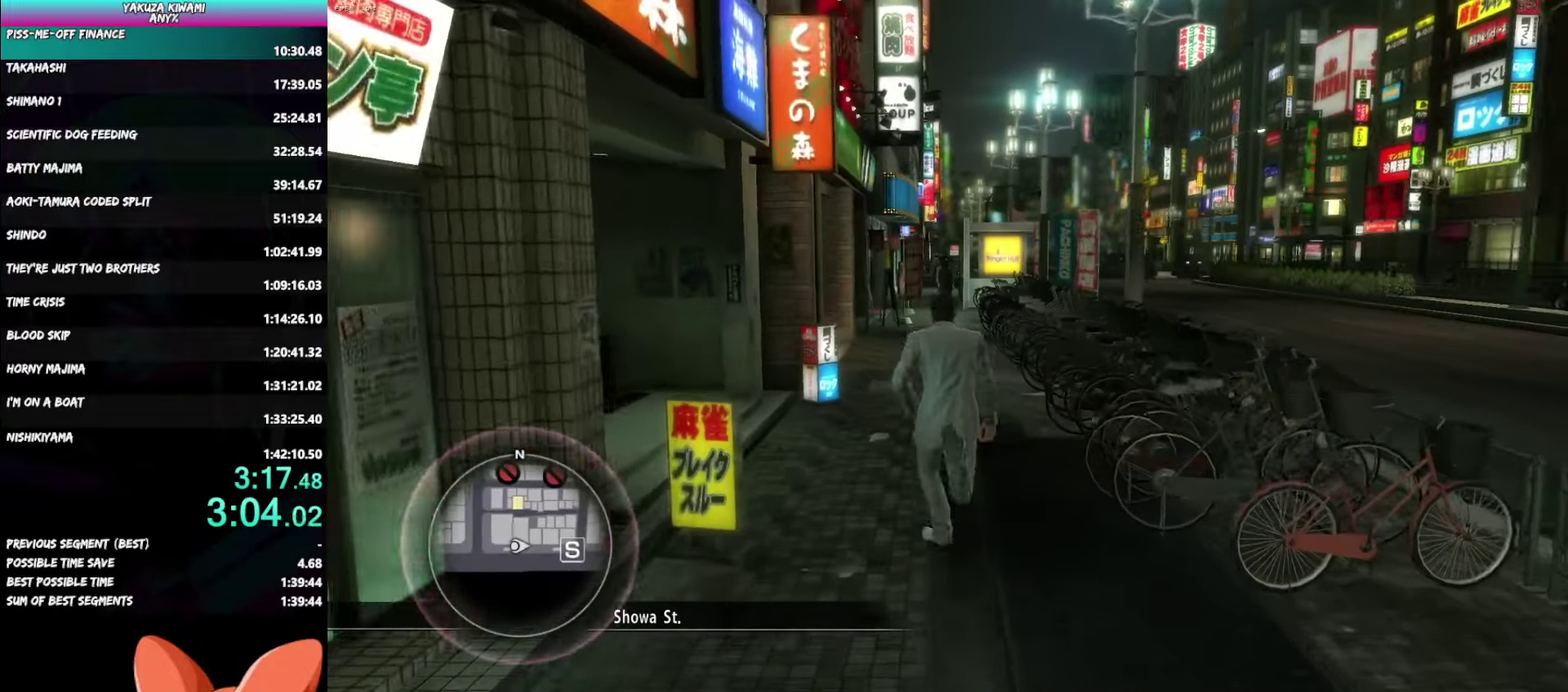
{"buttons": [], "left_stick": "up", "right_stick": "center", "events": [[400, "A", "up"]]}
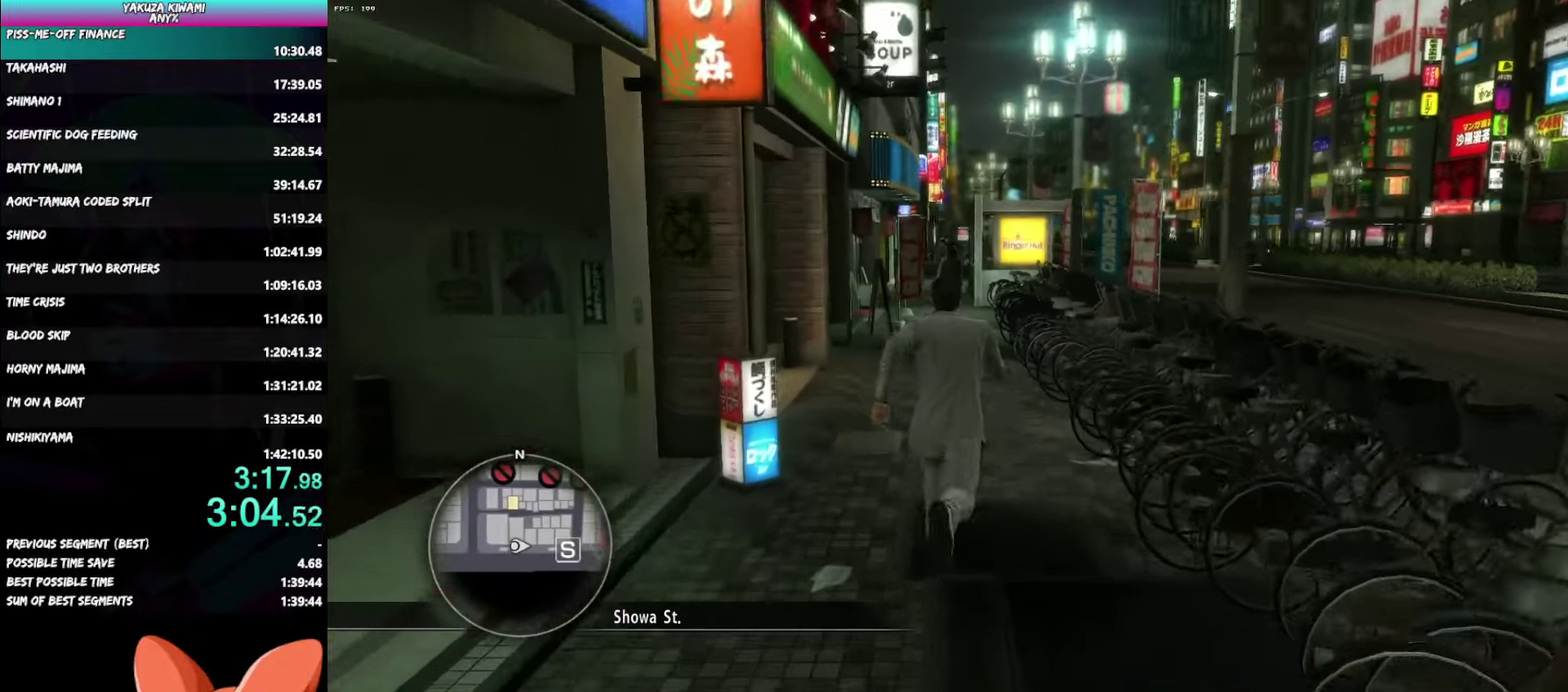
{"buttons": [], "left_stick": "up", "right_stick": "center", "events": []}
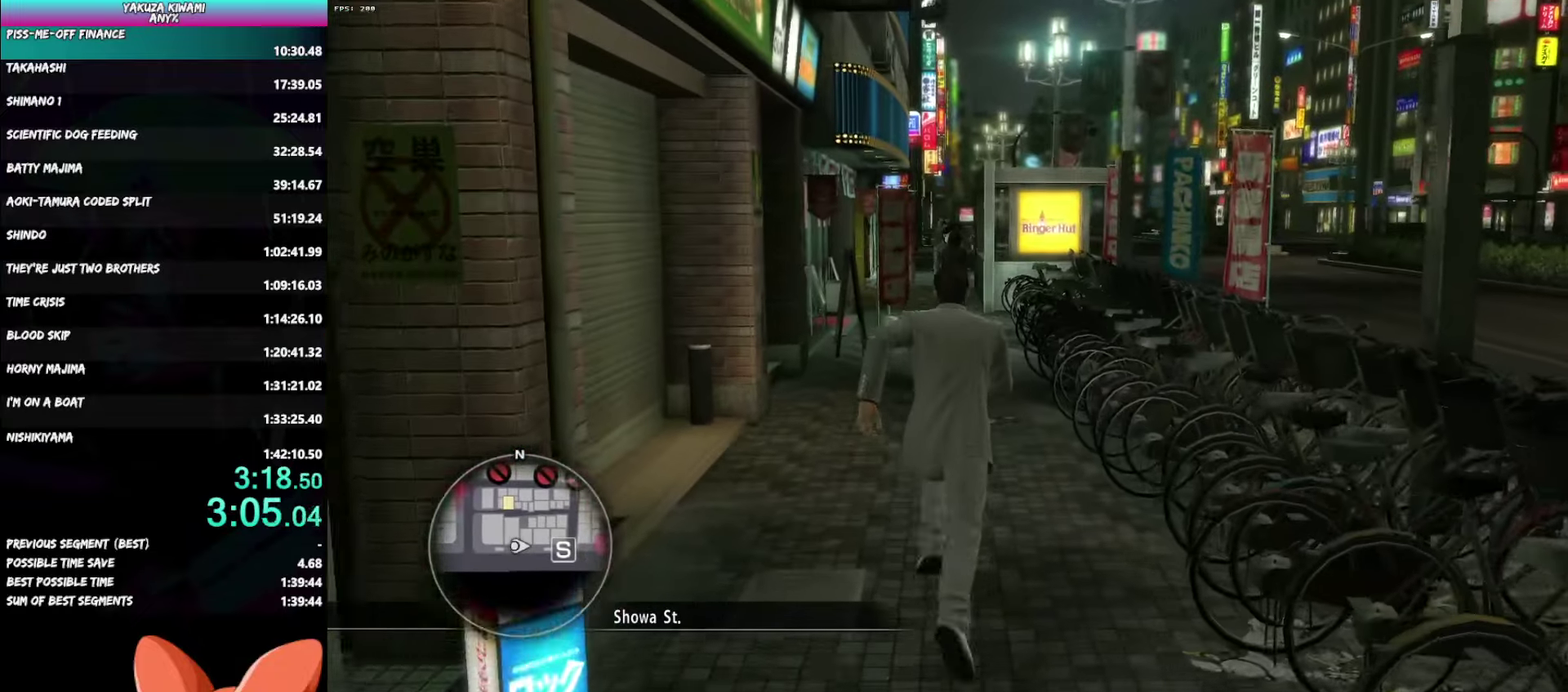
{"buttons": [], "left_stick": "up", "right_stick": "center", "events": []}
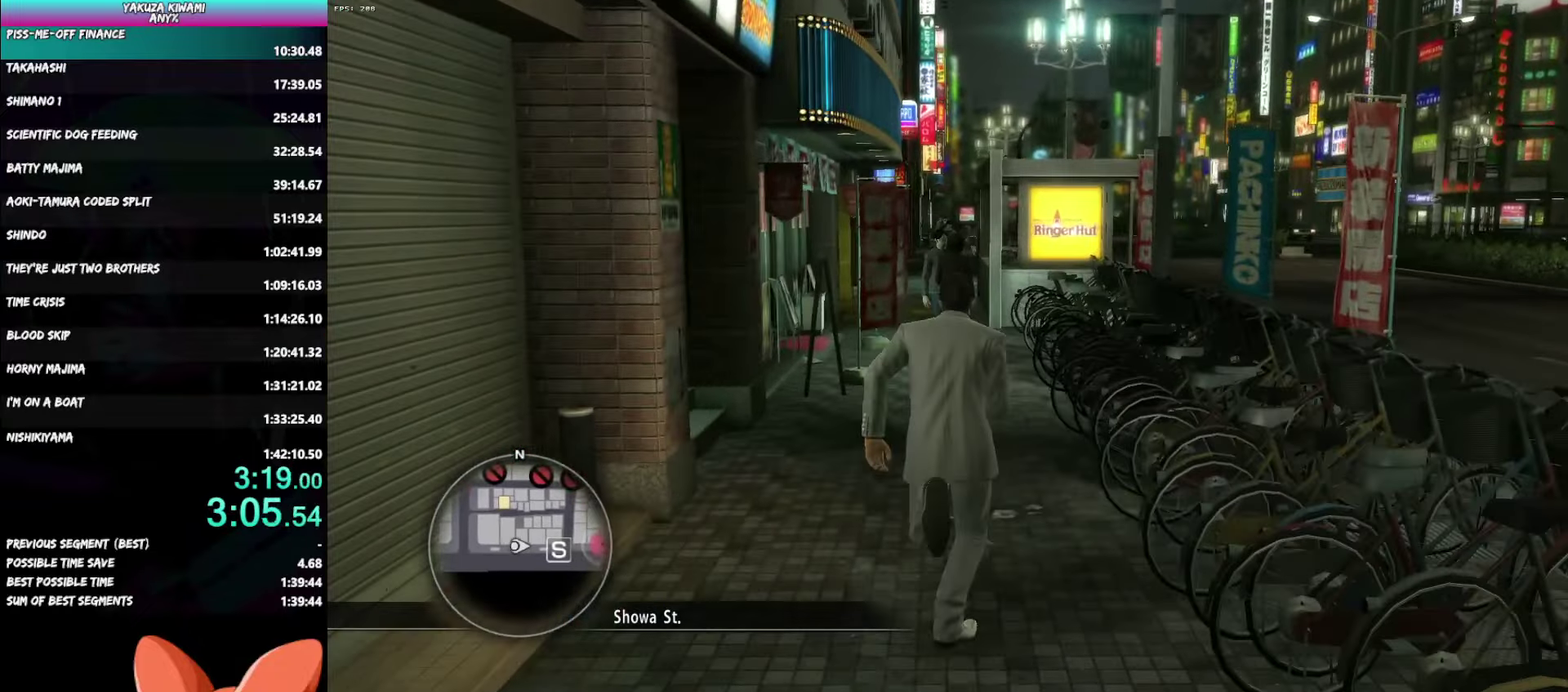
{"buttons": ["A"], "left_stick": "up", "right_stick": "center", "events": [[283, "A", "down"]]}
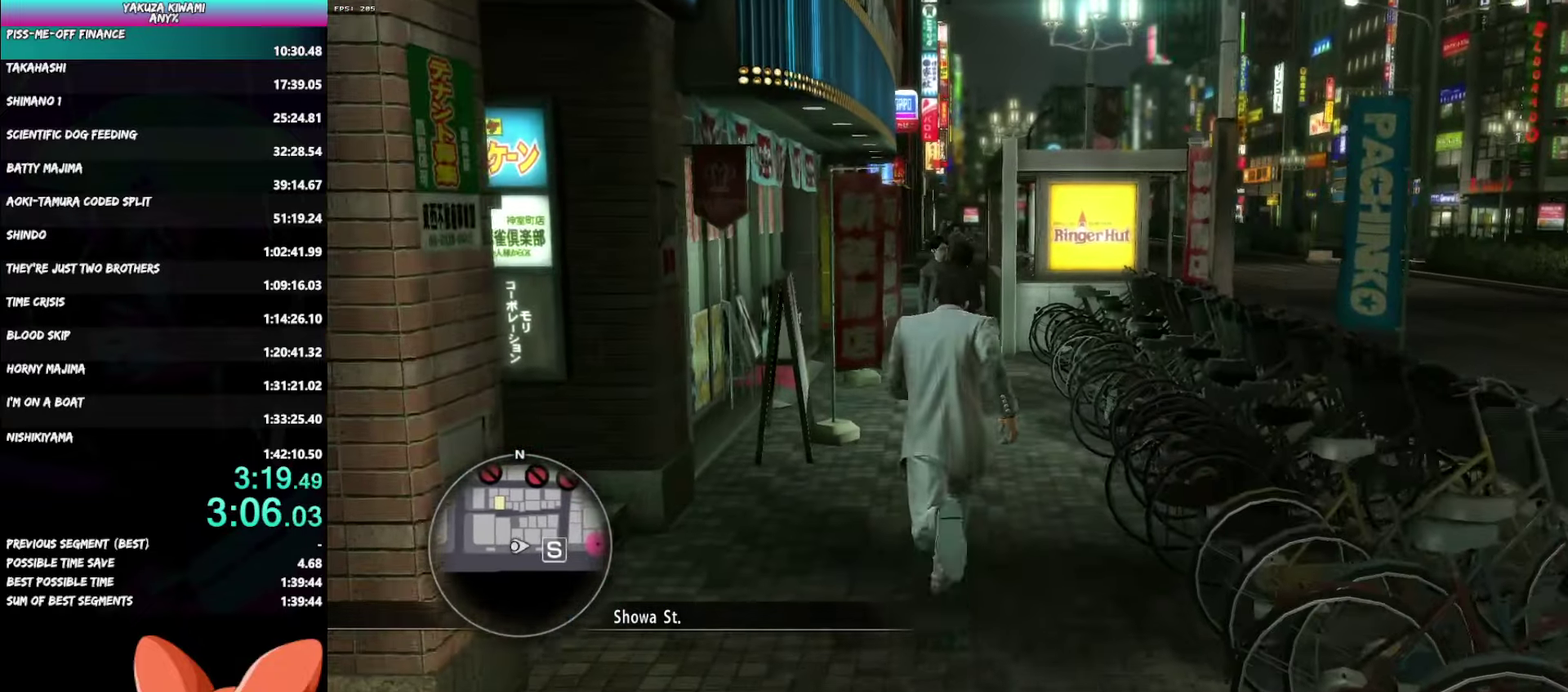
{"buttons": ["A"], "left_stick": "up", "right_stick": "center", "events": []}
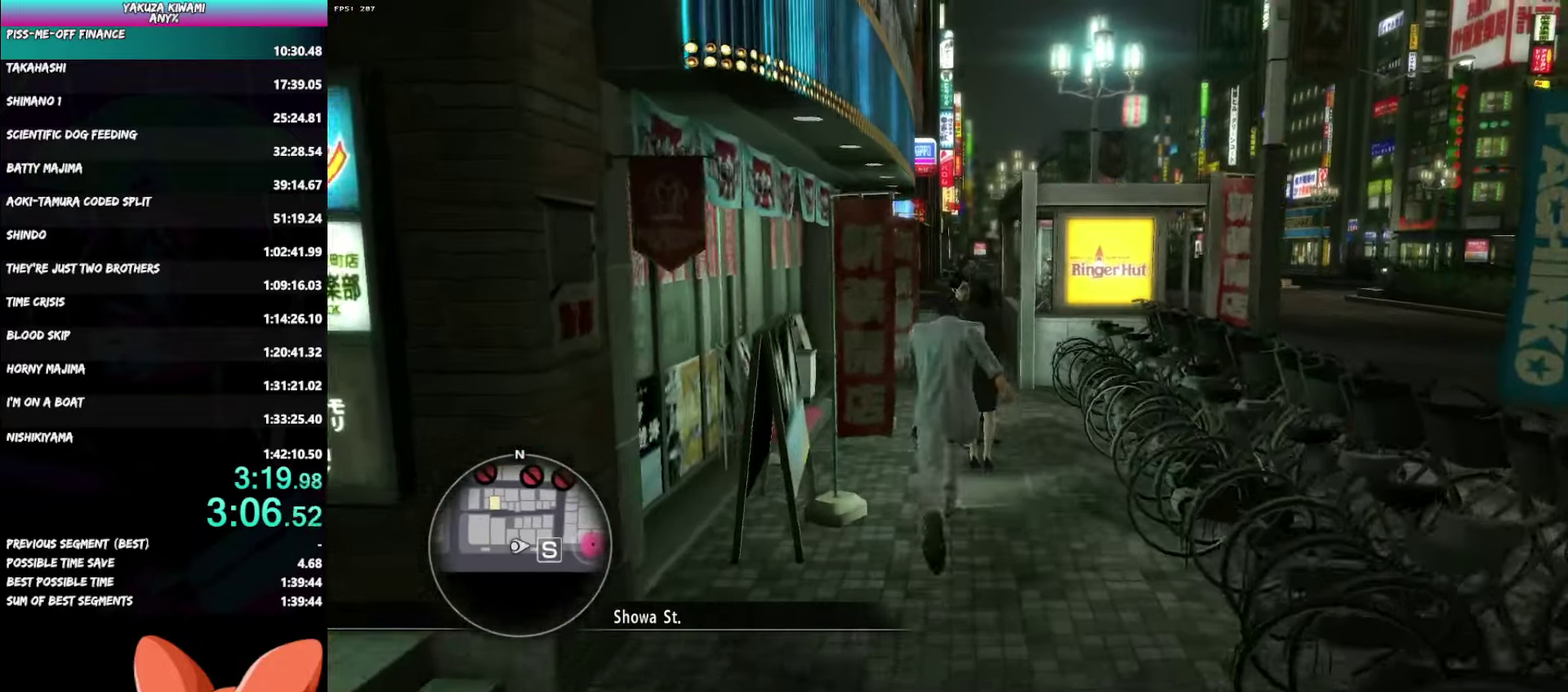
{"buttons": ["A"], "left_stick": "up", "right_stick": "center", "events": []}
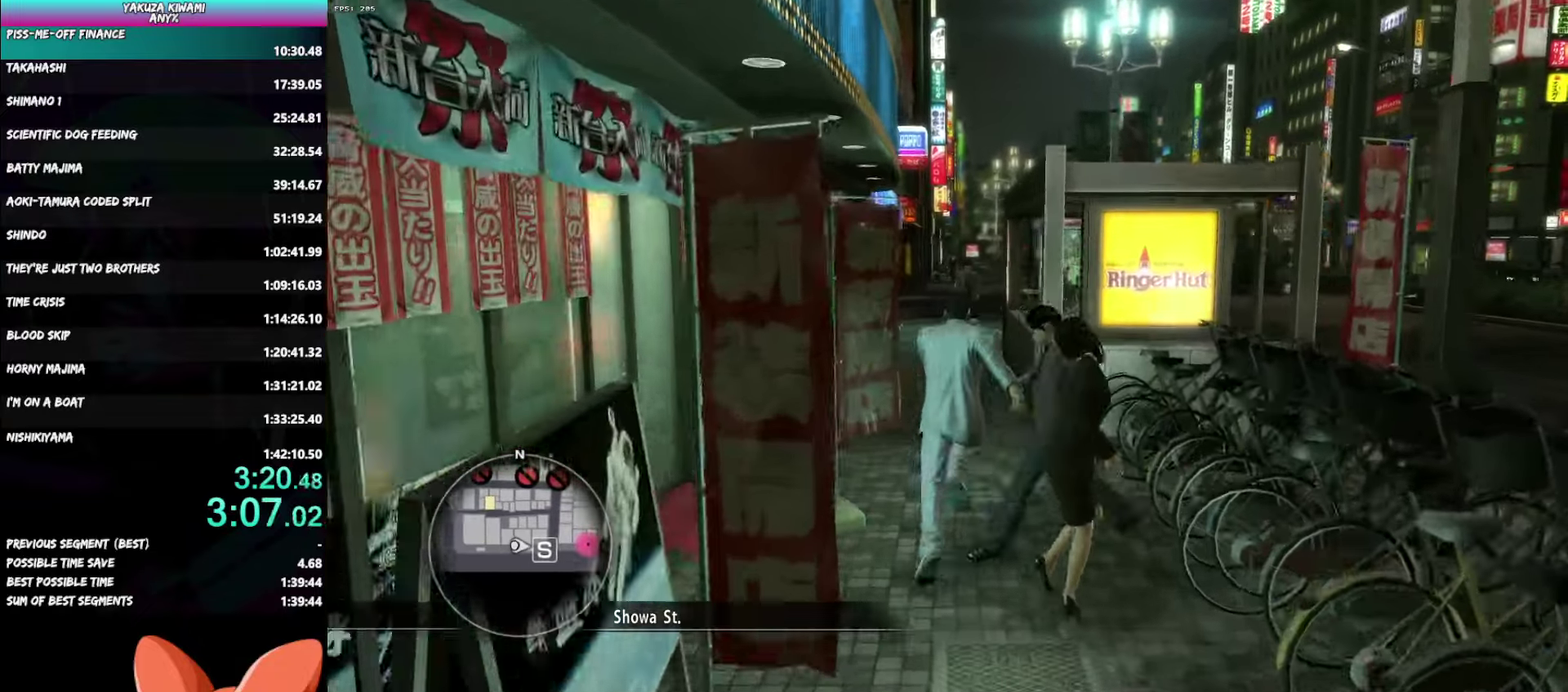
{"buttons": [], "left_stick": "up", "right_stick": "center", "events": [[100, "A", "up"]]}
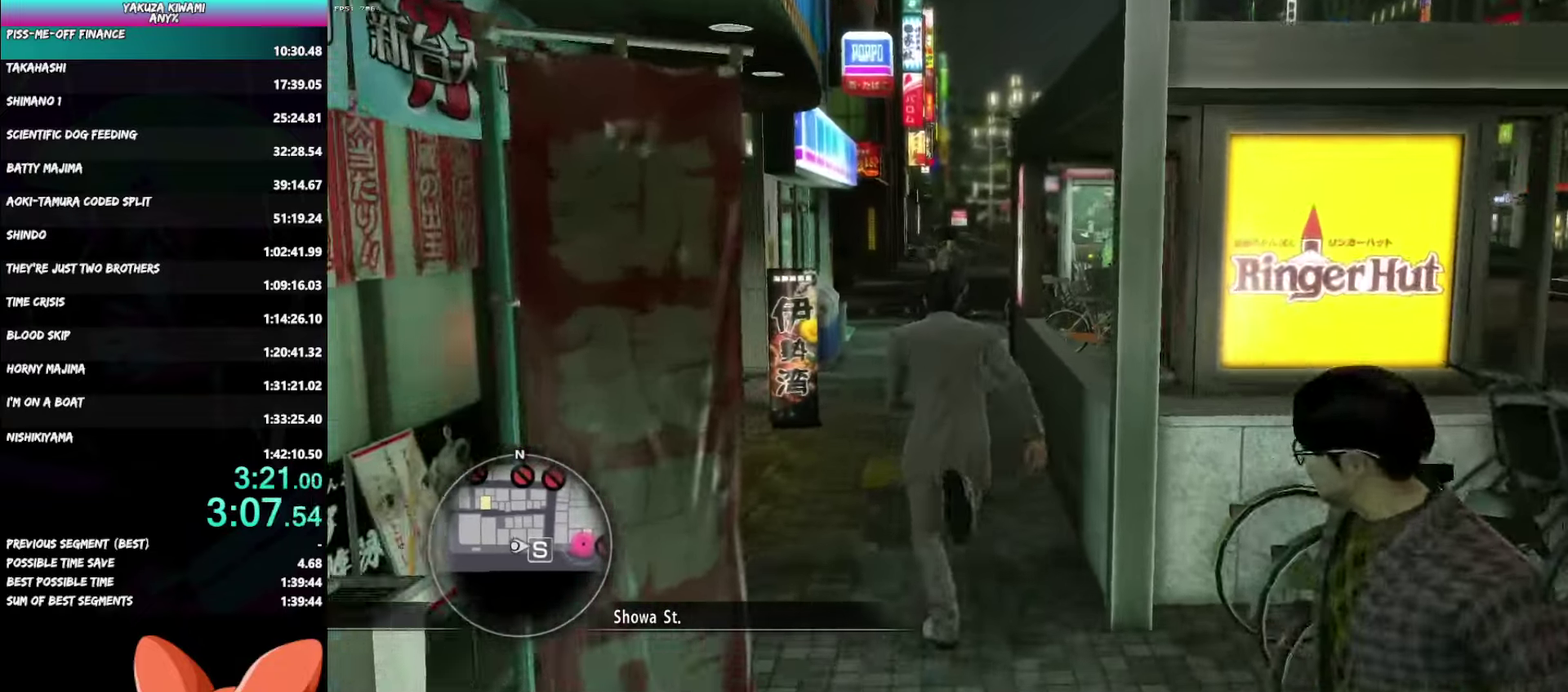
{"buttons": [], "left_stick": "up", "right_stick": "center", "events": []}
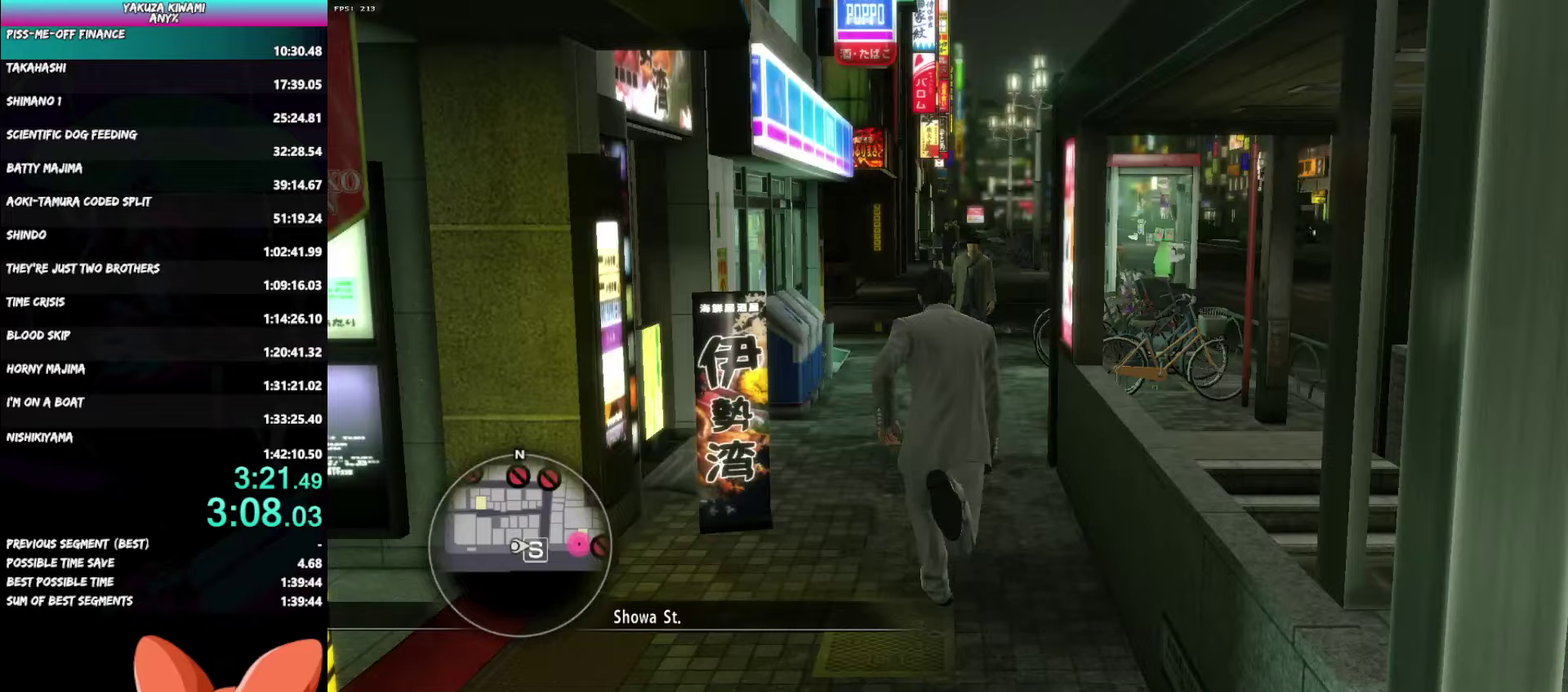
{"buttons": [], "left_stick": "up", "right_stick": "center", "events": []}
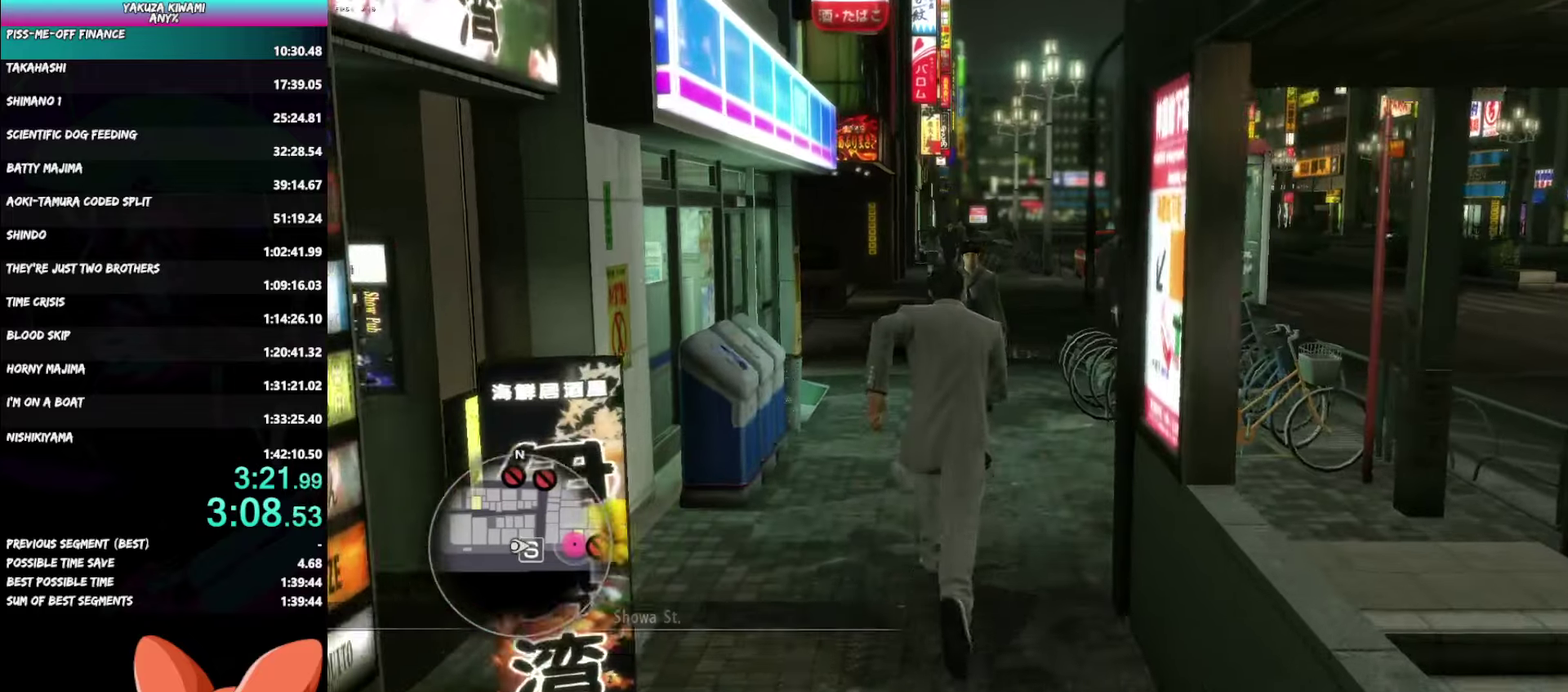
{"buttons": ["A"], "left_stick": "up", "right_stick": "center", "events": [[267, "A", "down"]]}
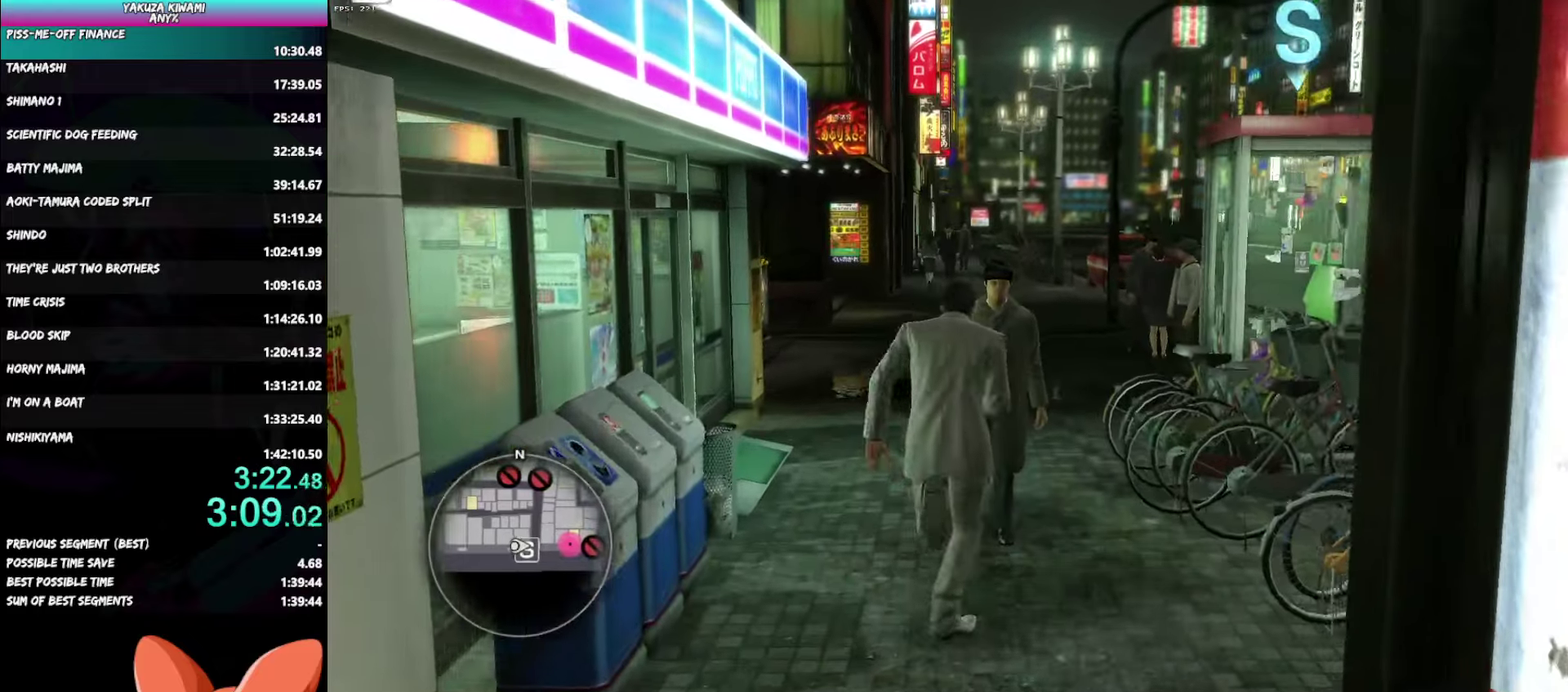
{"buttons": ["A"], "left_stick": "up", "right_stick": "center", "events": []}
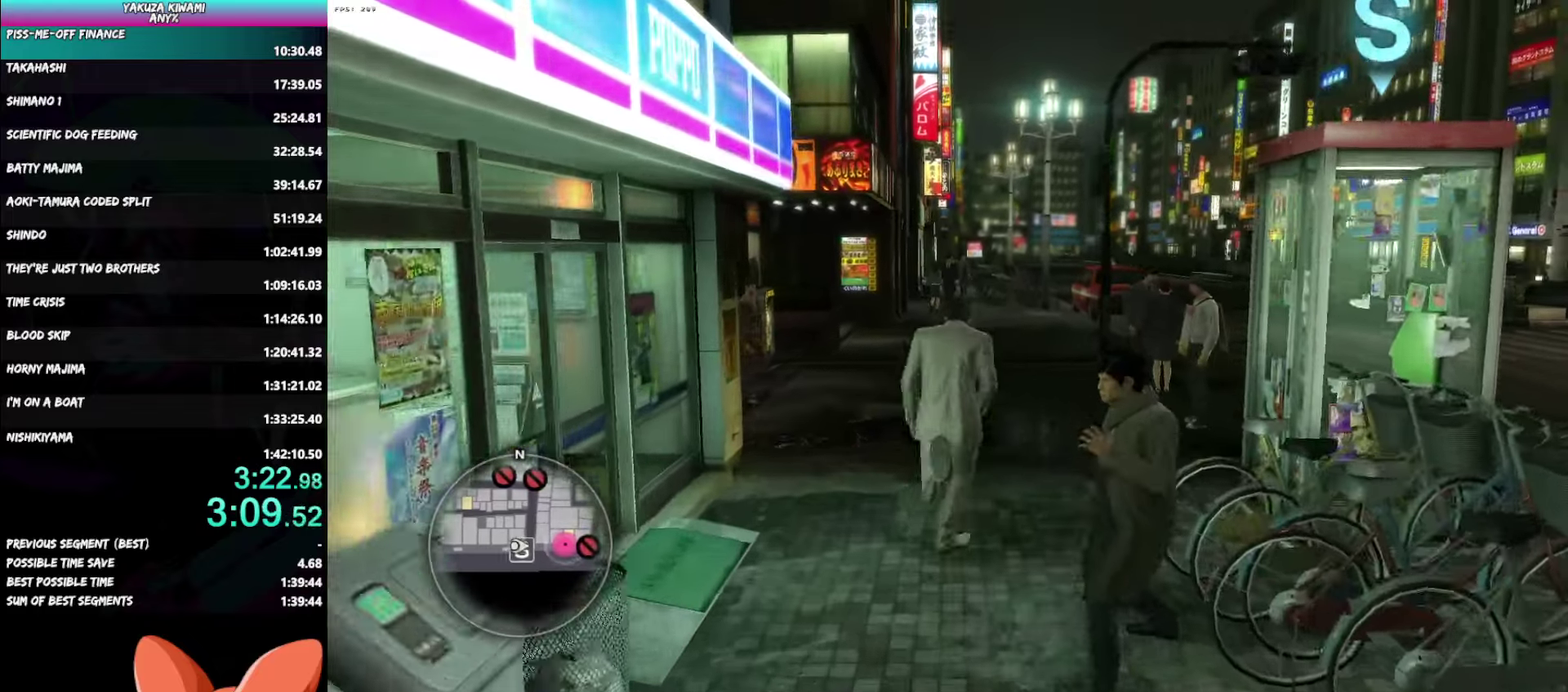
{"buttons": ["A"], "left_stick": "up", "right_stick": "center", "events": []}
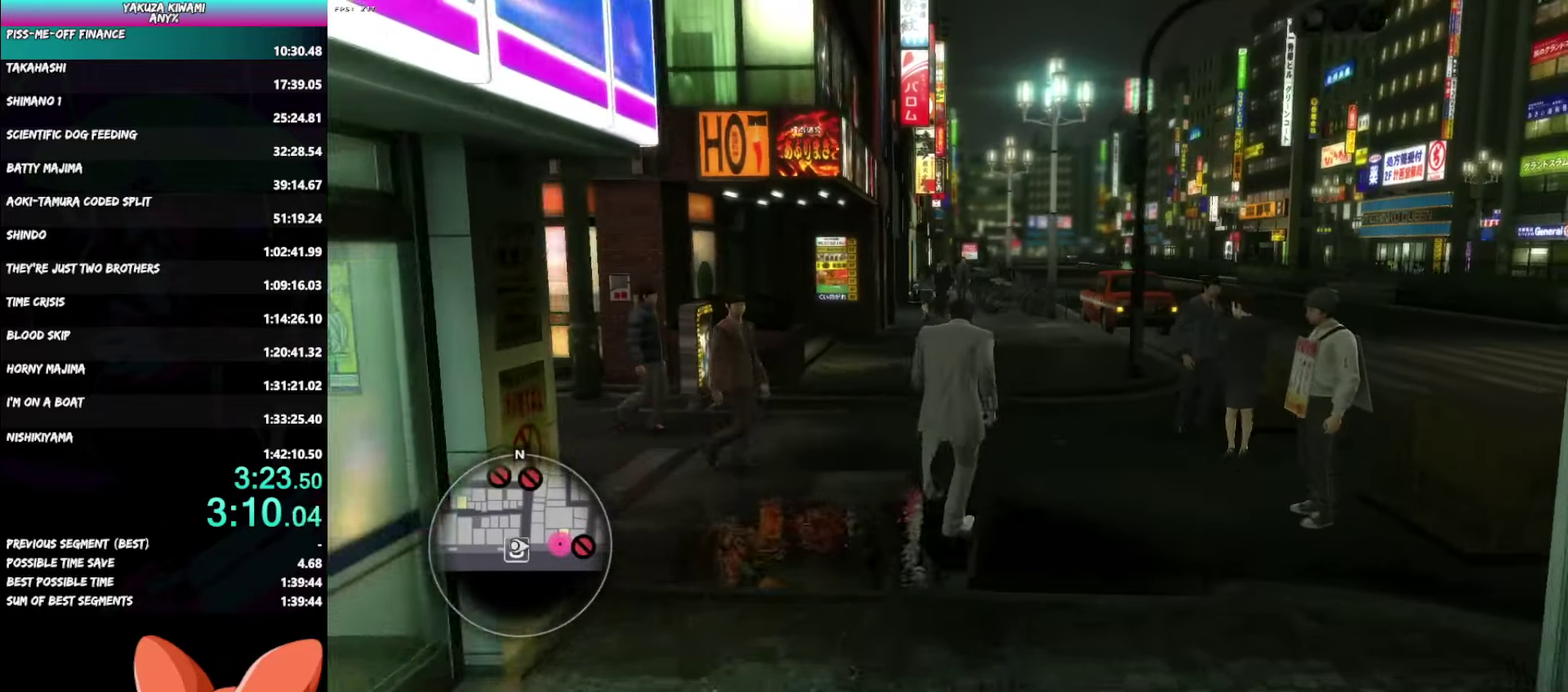
{"buttons": ["A"], "left_stick": "up", "right_stick": "center", "events": []}
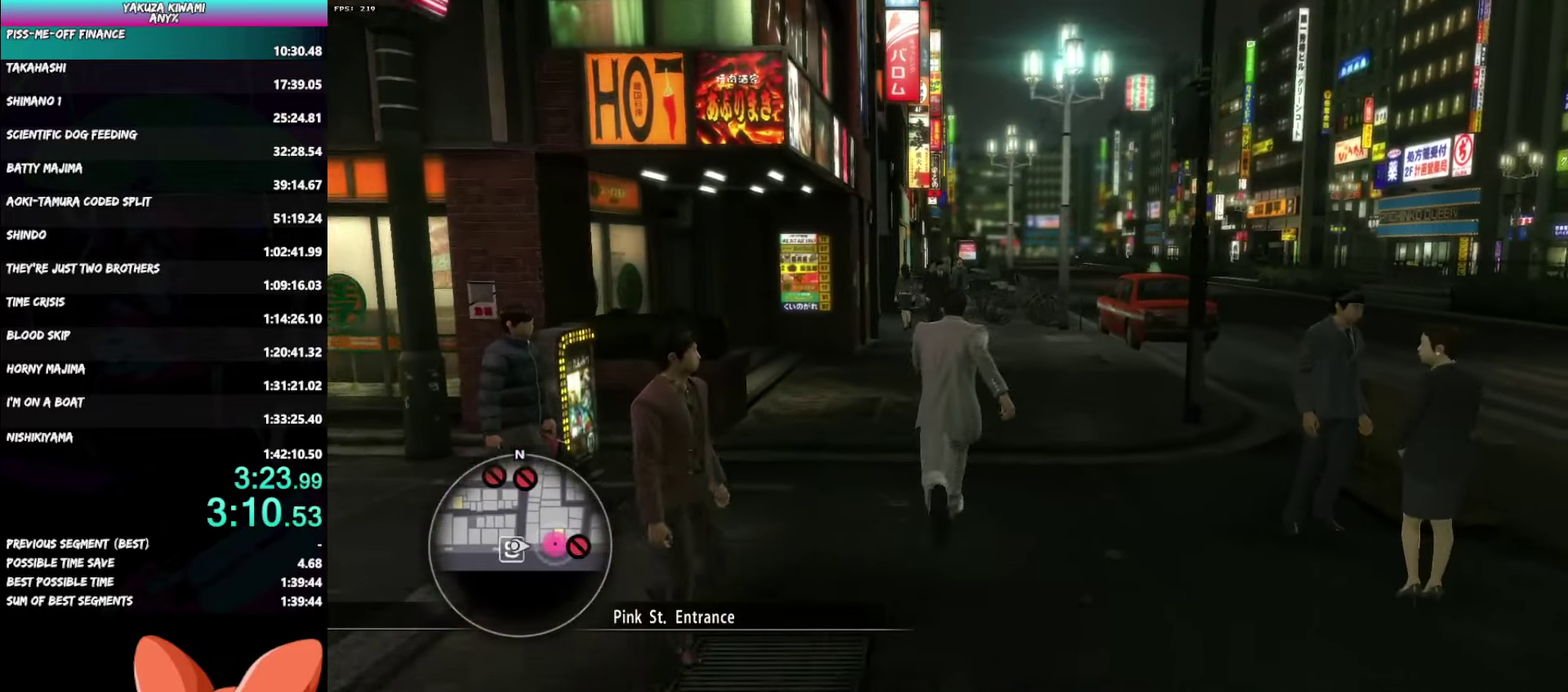
{"buttons": [], "left_stick": "up", "right_stick": "center", "events": [[500, "A", "up"]]}